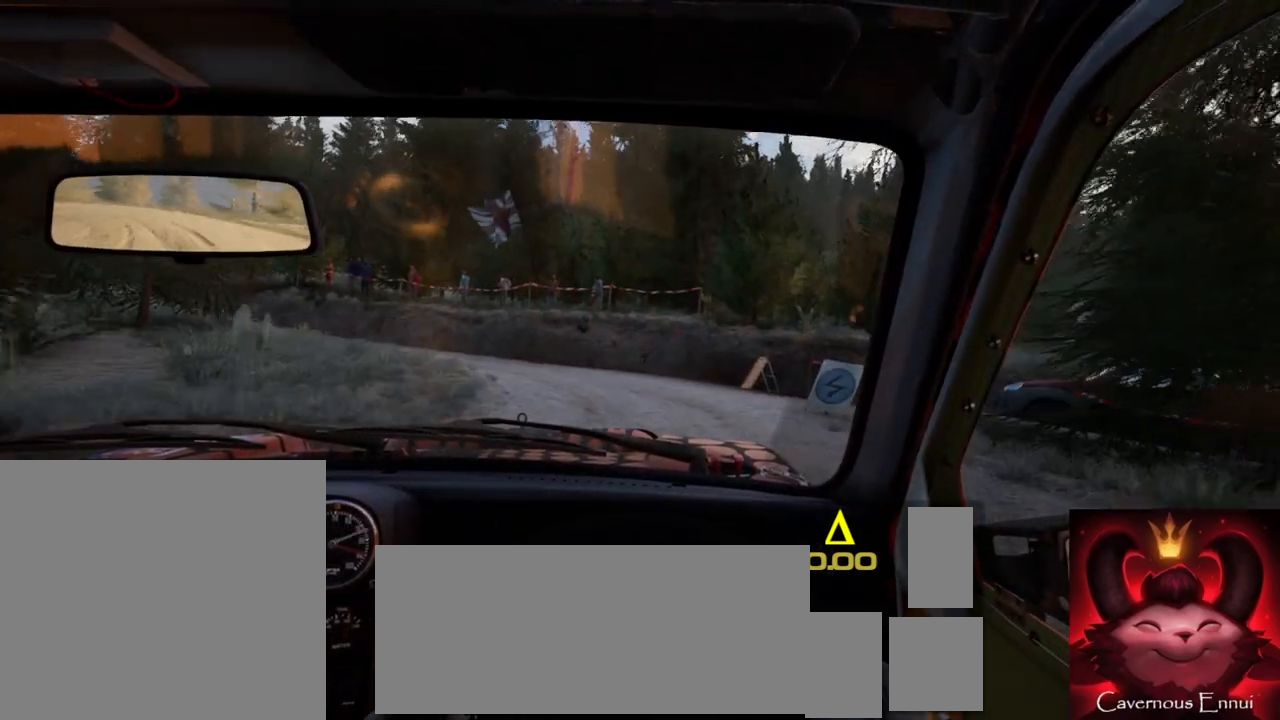
Gameplay with a controller (Xbox layout); each line is a JSON object with the inputs held at the frame after it. "events" lists button and stick changes between this image and that frame as [ms after this image, input, new state], when the widget could be followed in between.
{"buttons": [], "left_stick": "down-left", "right_stick": "center", "events": [[283, "right_stick", "center"]]}
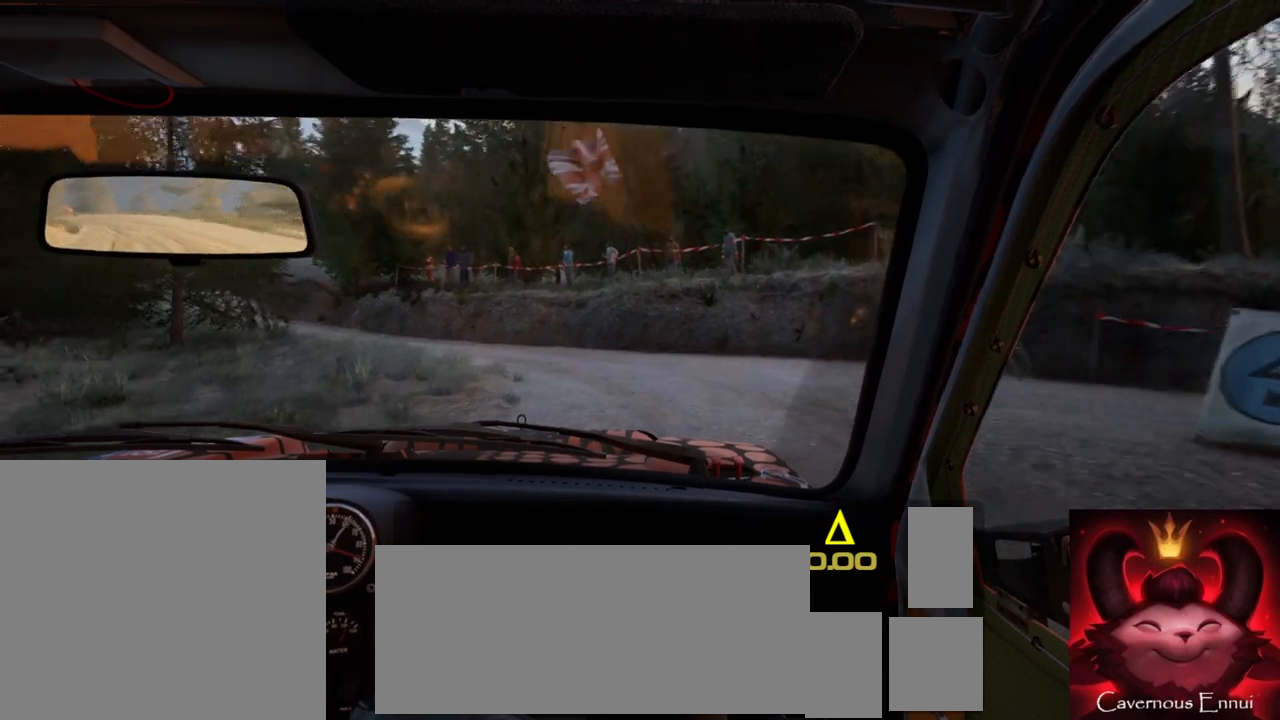
{"buttons": [], "left_stick": "center", "right_stick": "up", "events": [[150, "left_stick", "center"], [183, "right_stick", "up"], [383, "left_stick", "right"], [433, "left_stick", "center"]]}
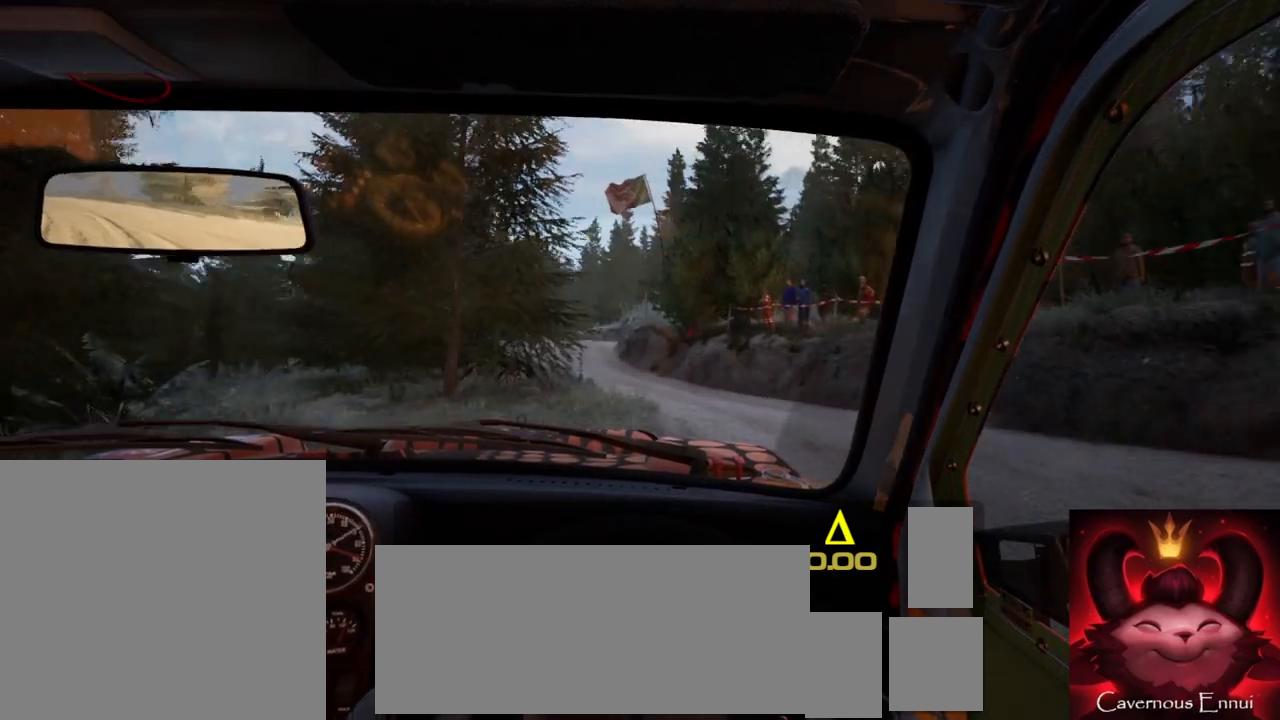
{"buttons": [], "left_stick": "left", "right_stick": "up", "events": [[67, "left_stick", "down-left"], [150, "left_stick", "center"], [367, "left_stick", "left"]]}
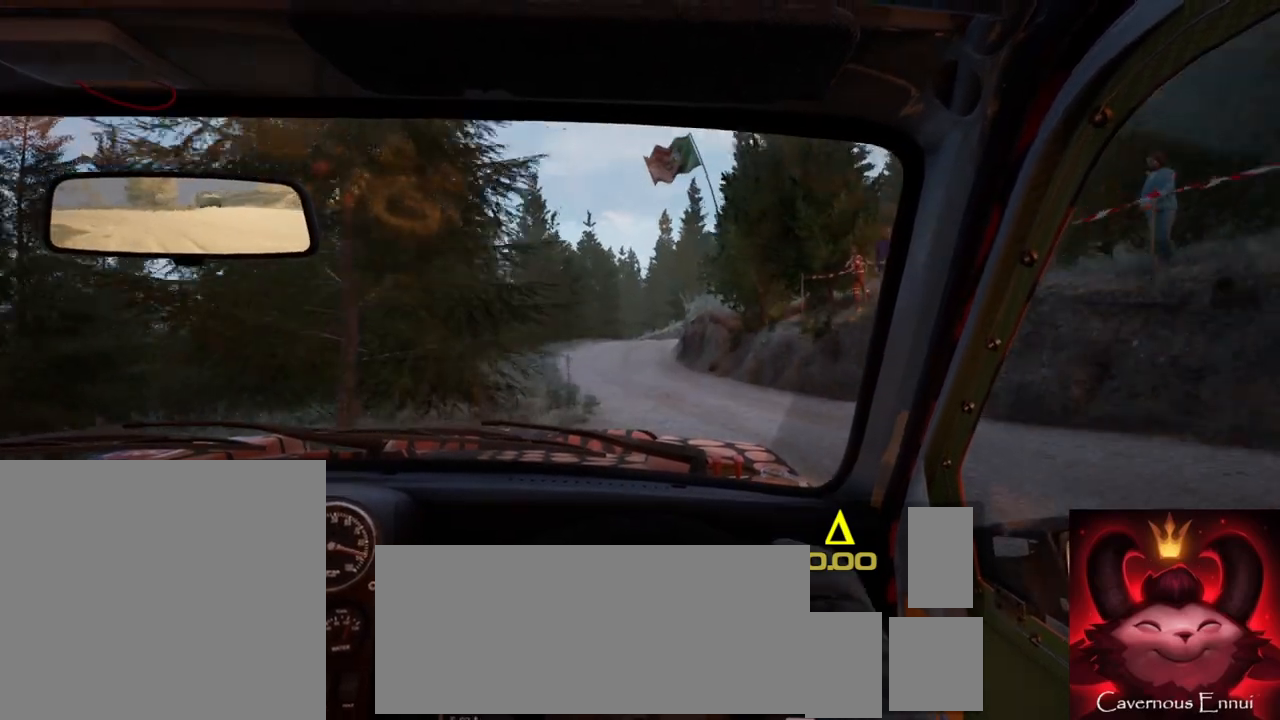
{"buttons": ["R1"], "left_stick": "center", "right_stick": "up", "events": [[33, "left_stick", "center"], [500, "R1", "down"]]}
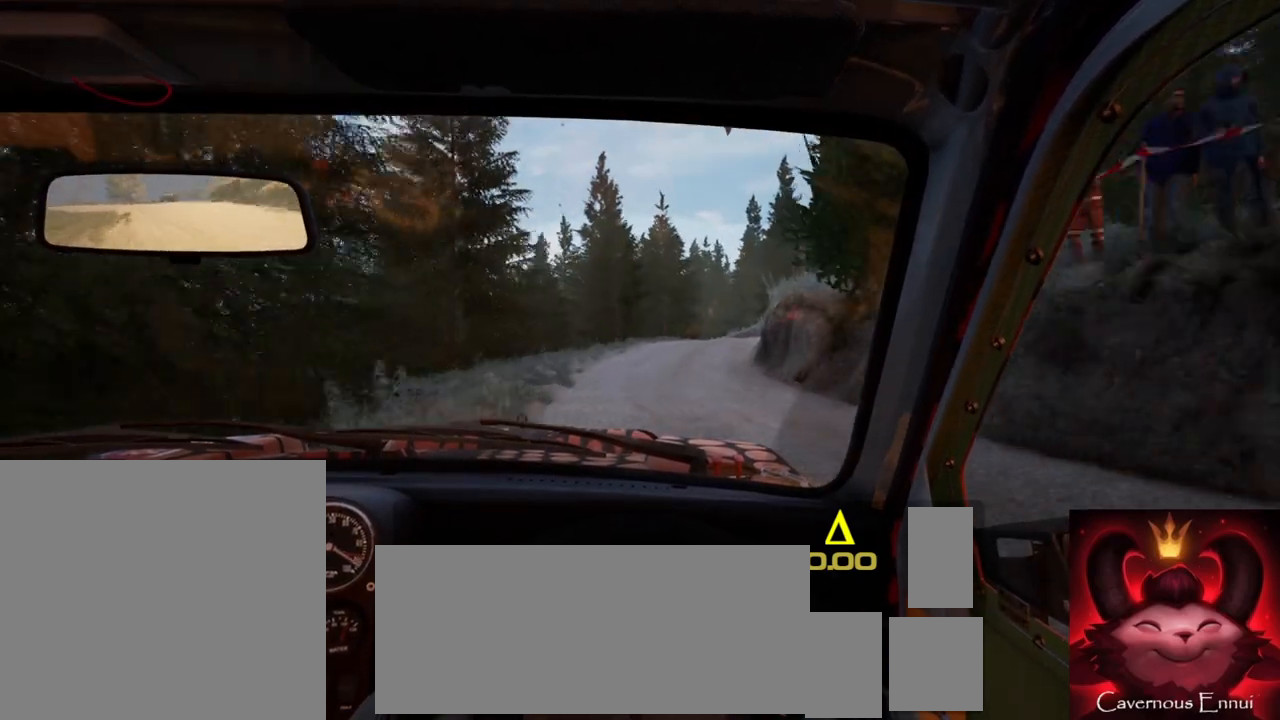
{"buttons": [], "left_stick": "center", "right_stick": "up", "events": [[67, "R1", "up"]]}
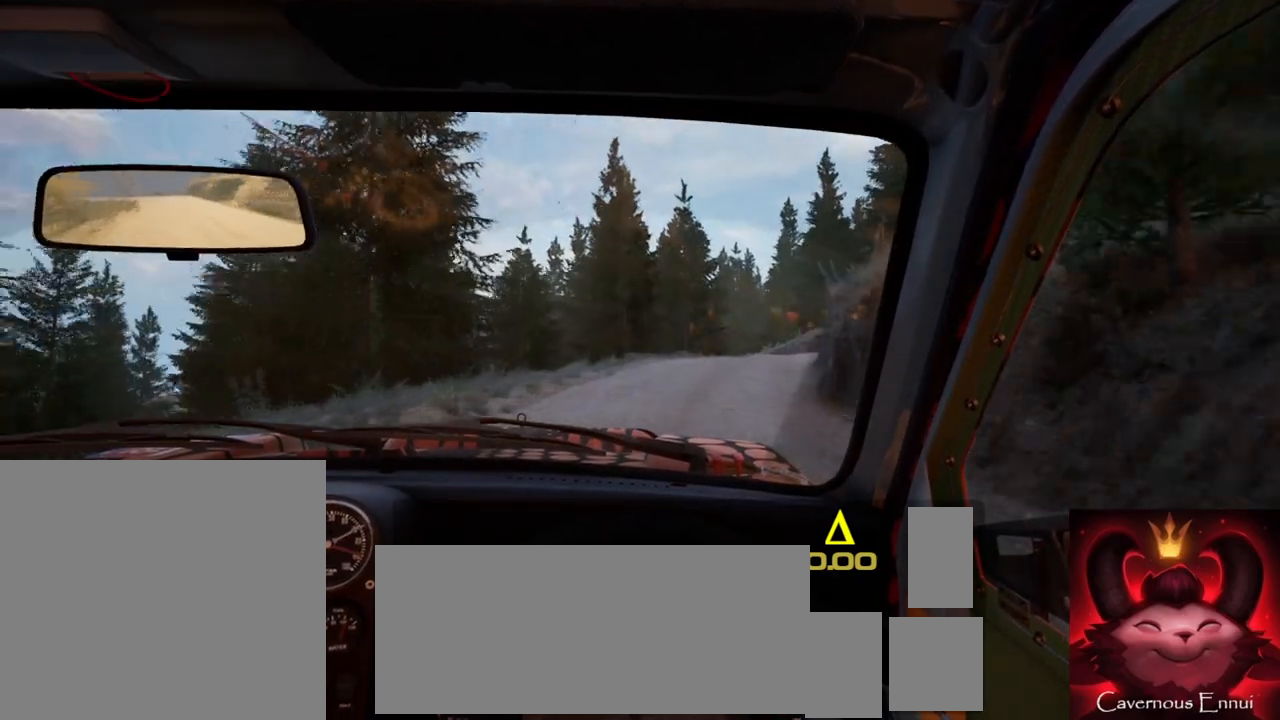
{"buttons": [], "left_stick": "center", "right_stick": "up", "events": [[17, "left_stick", "right"], [167, "right_stick", "center"], [450, "left_stick", "center"], [450, "right_stick", "up"]]}
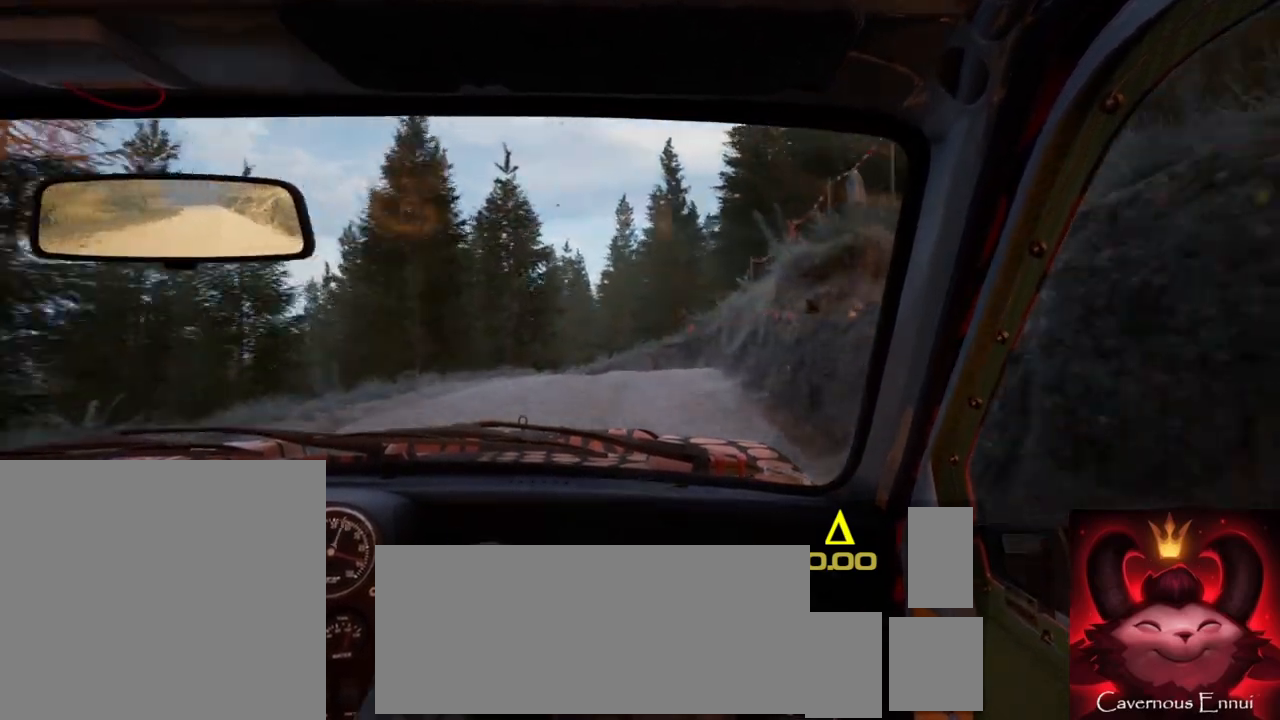
{"buttons": [], "left_stick": "left", "right_stick": "up", "events": [[67, "left_stick", "down-left"], [350, "left_stick", "center"], [500, "left_stick", "left"]]}
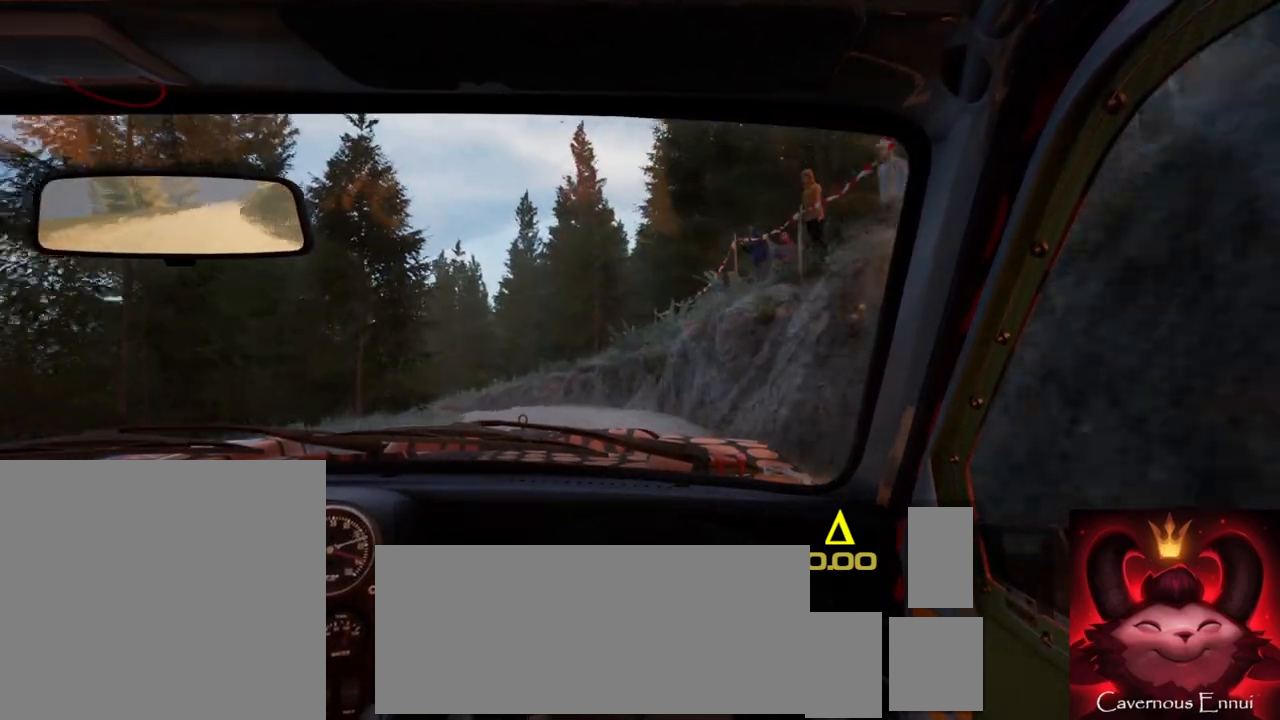
{"buttons": [], "left_stick": "left", "right_stick": "up", "events": [[67, "left_stick", "down-left"], [167, "left_stick", "center"], [283, "left_stick", "left"]]}
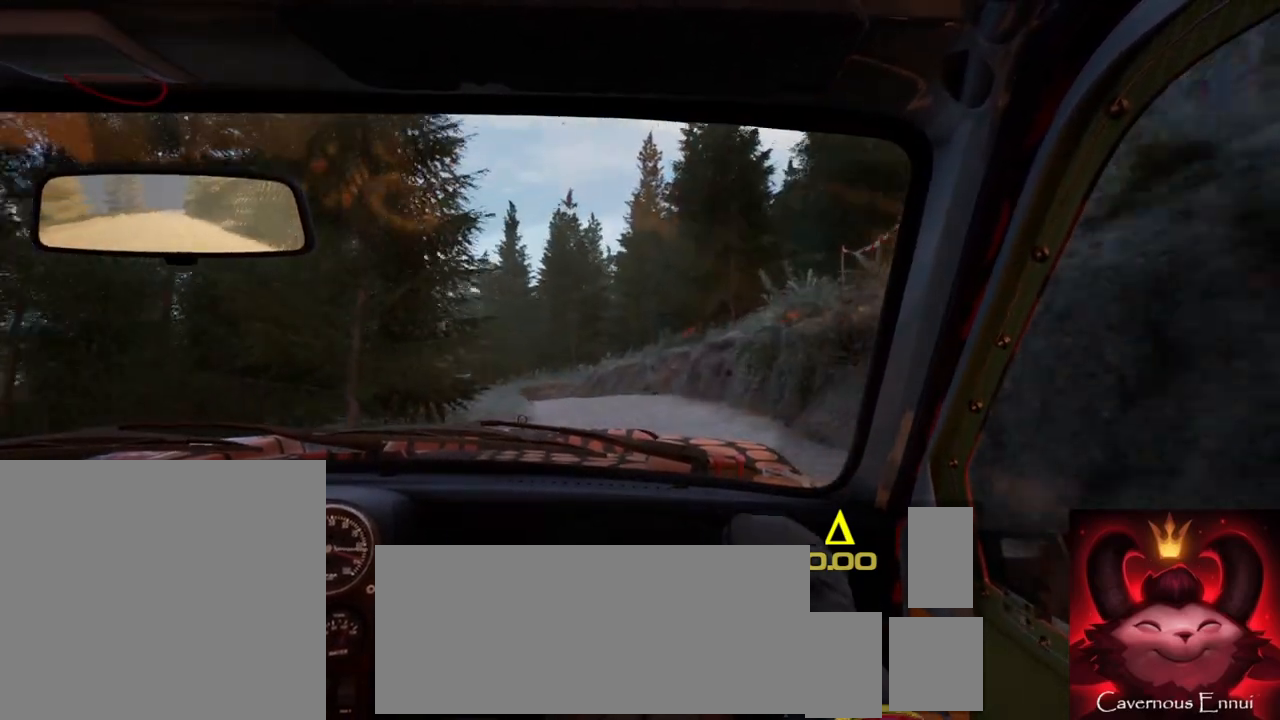
{"buttons": [], "left_stick": "left", "right_stick": "up", "events": [[33, "left_stick", "center"], [267, "left_stick", "left"], [333, "R1", "down"], [333, "R2", "down"], [400, "R1", "up"], [400, "R2", "up"]]}
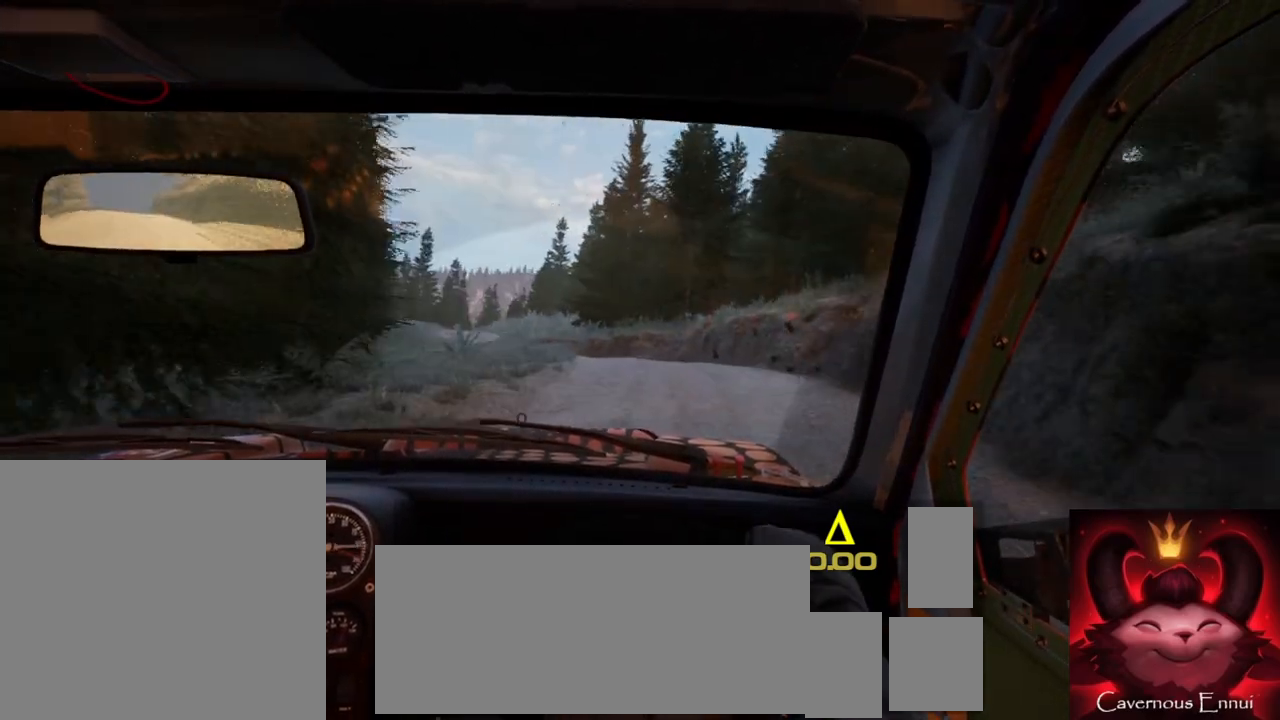
{"buttons": [], "left_stick": "center", "right_stick": "up", "events": [[33, "left_stick", "center"], [100, "right_stick", "center"], [117, "left_stick", "left"], [317, "left_stick", "center"], [400, "right_stick", "up"]]}
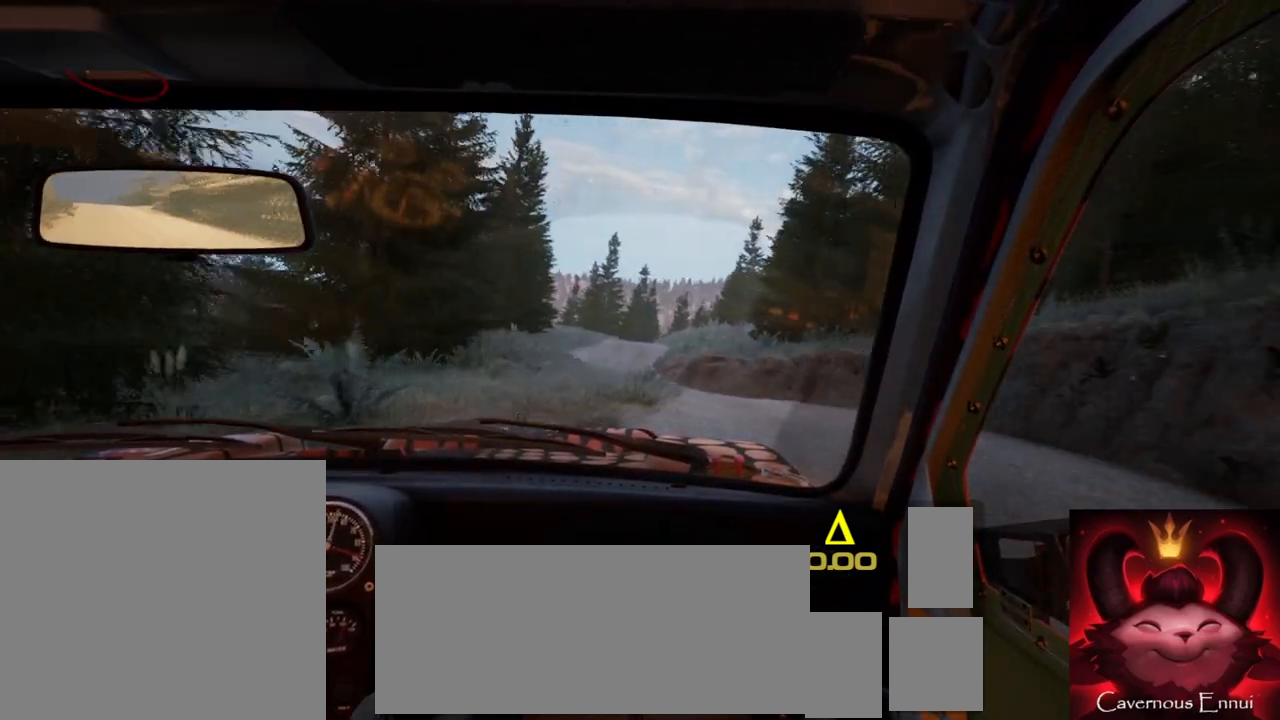
{"buttons": [], "left_stick": "center", "right_stick": "up", "events": [[50, "left_stick", "left"], [167, "left_stick", "center"], [167, "right_stick", "center"], [333, "right_stick", "up"]]}
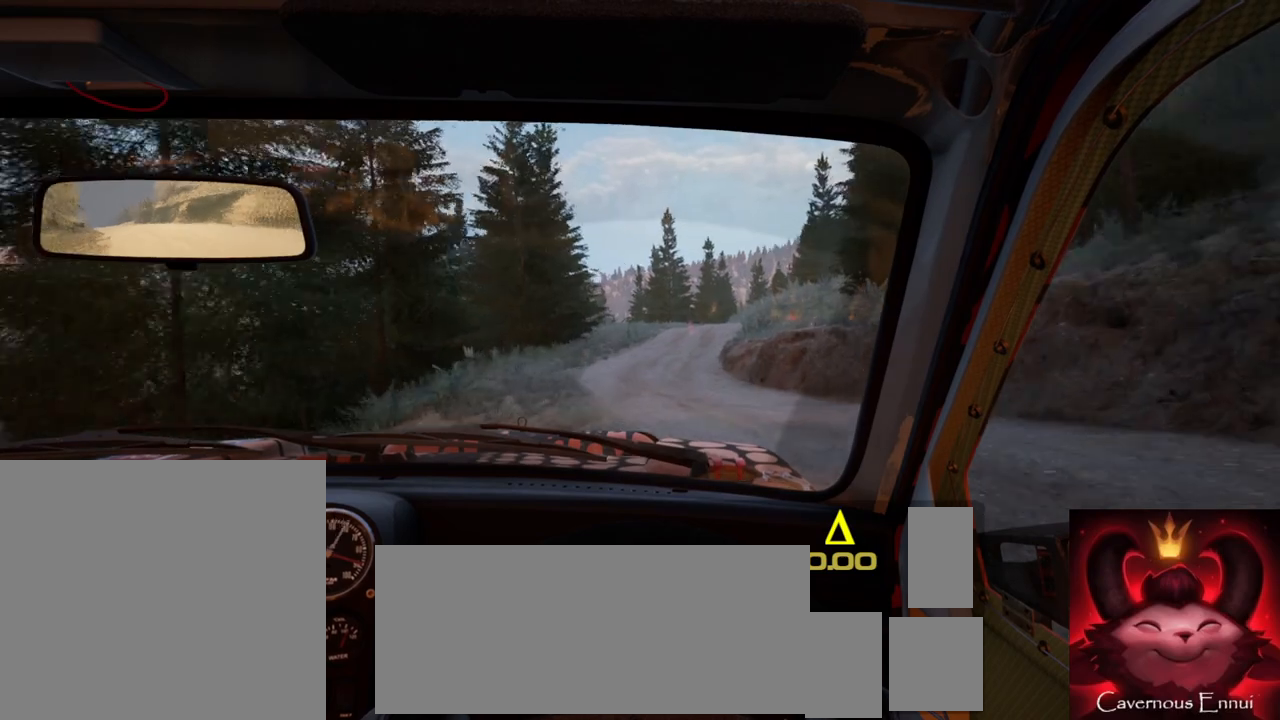
{"buttons": [], "left_stick": "center", "right_stick": "up", "events": [[117, "left_stick", "down-left"], [283, "left_stick", "center"]]}
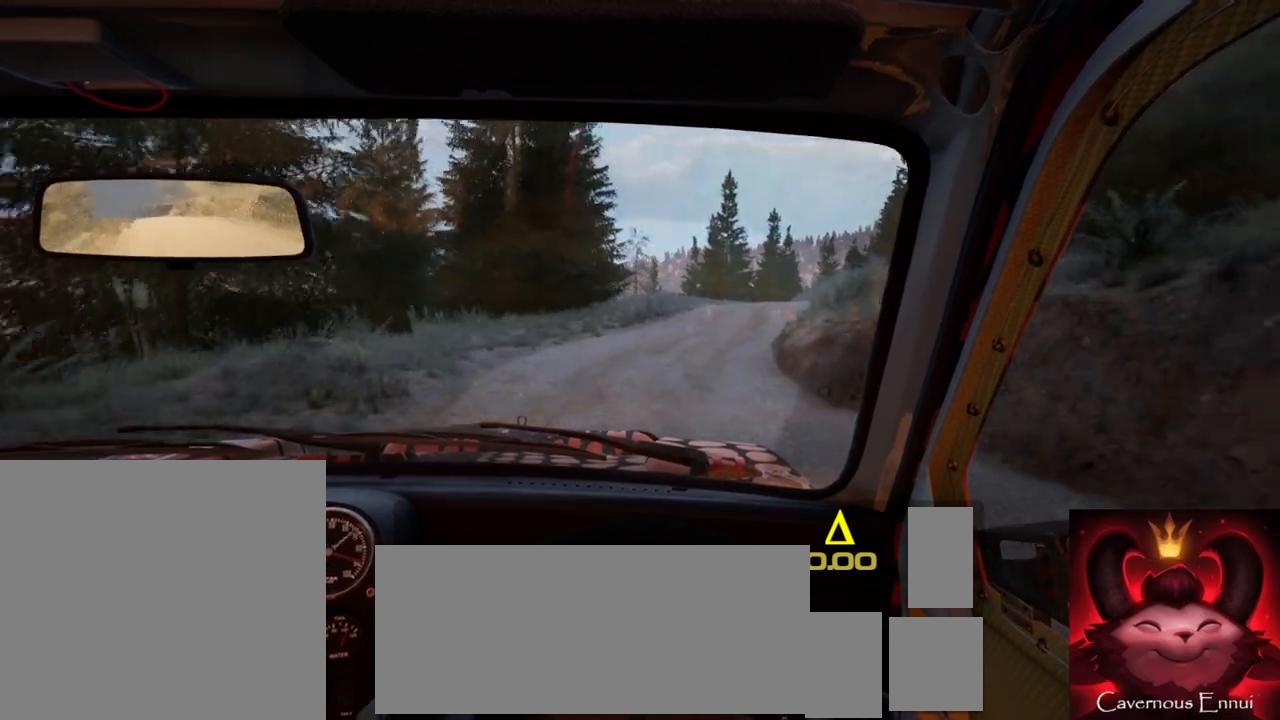
{"buttons": [], "left_stick": "down-left", "right_stick": "up", "events": [[33, "left_stick", "right"], [333, "left_stick", "center"], [483, "left_stick", "down-left"]]}
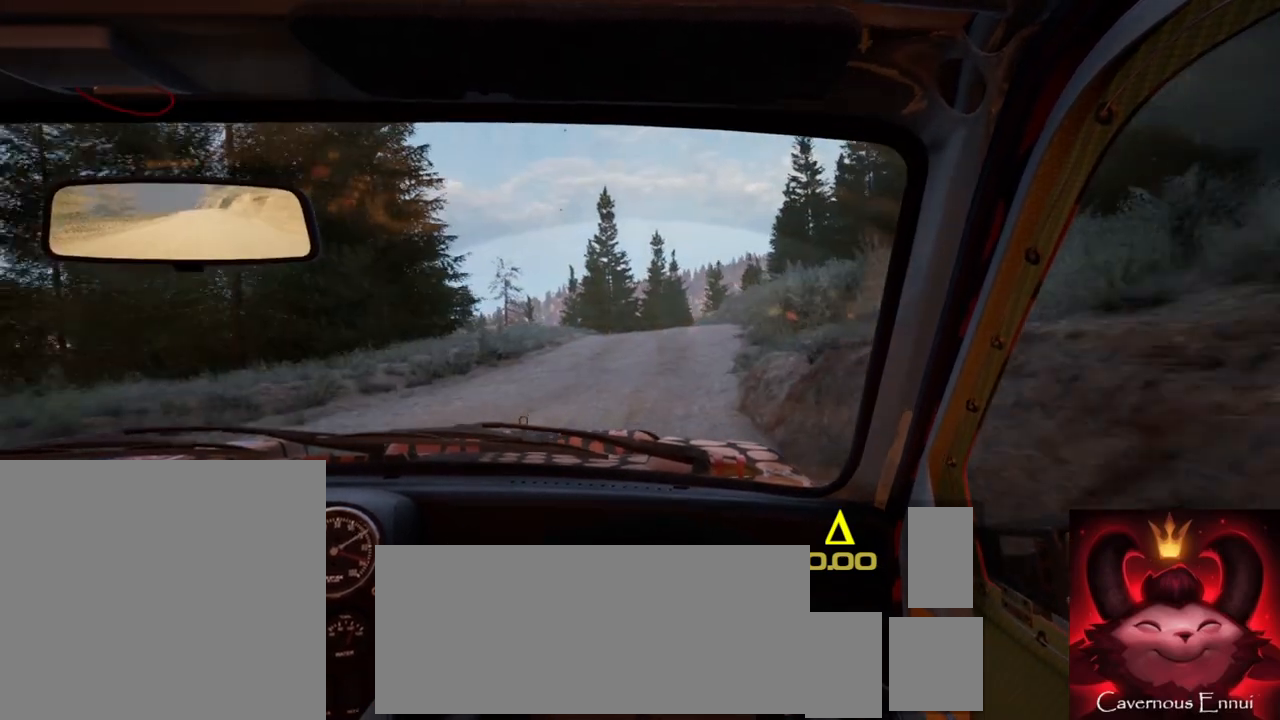
{"buttons": ["L2"], "left_stick": "center", "right_stick": "up", "events": [[83, "left_stick", "center"], [233, "left_stick", "left"], [367, "left_stick", "center"], [467, "L2", "down"]]}
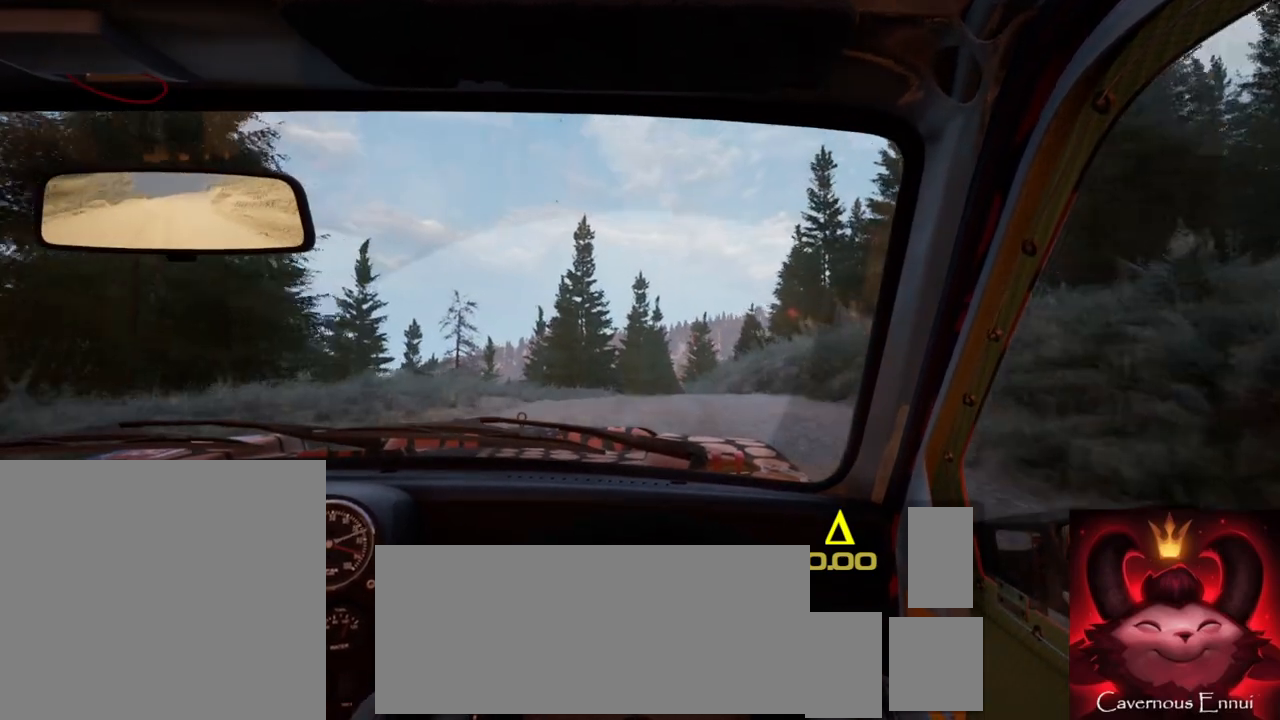
{"buttons": [], "left_stick": "center", "right_stick": "up", "events": [[133, "right_stick", "center"], [250, "L2", "up"], [267, "left_stick", "down-left"], [317, "left_stick", "center"], [417, "right_stick", "up"]]}
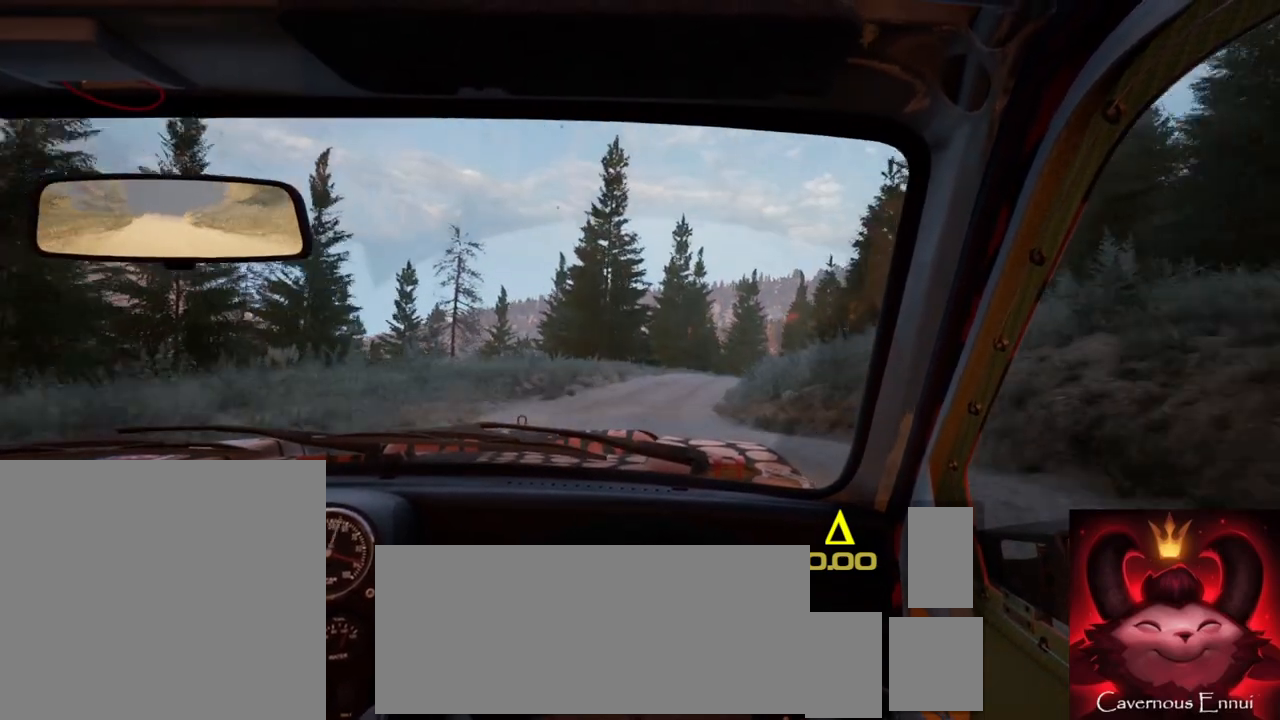
{"buttons": [], "left_stick": "center", "right_stick": "up", "events": [[17, "left_stick", "right"], [333, "left_stick", "center"]]}
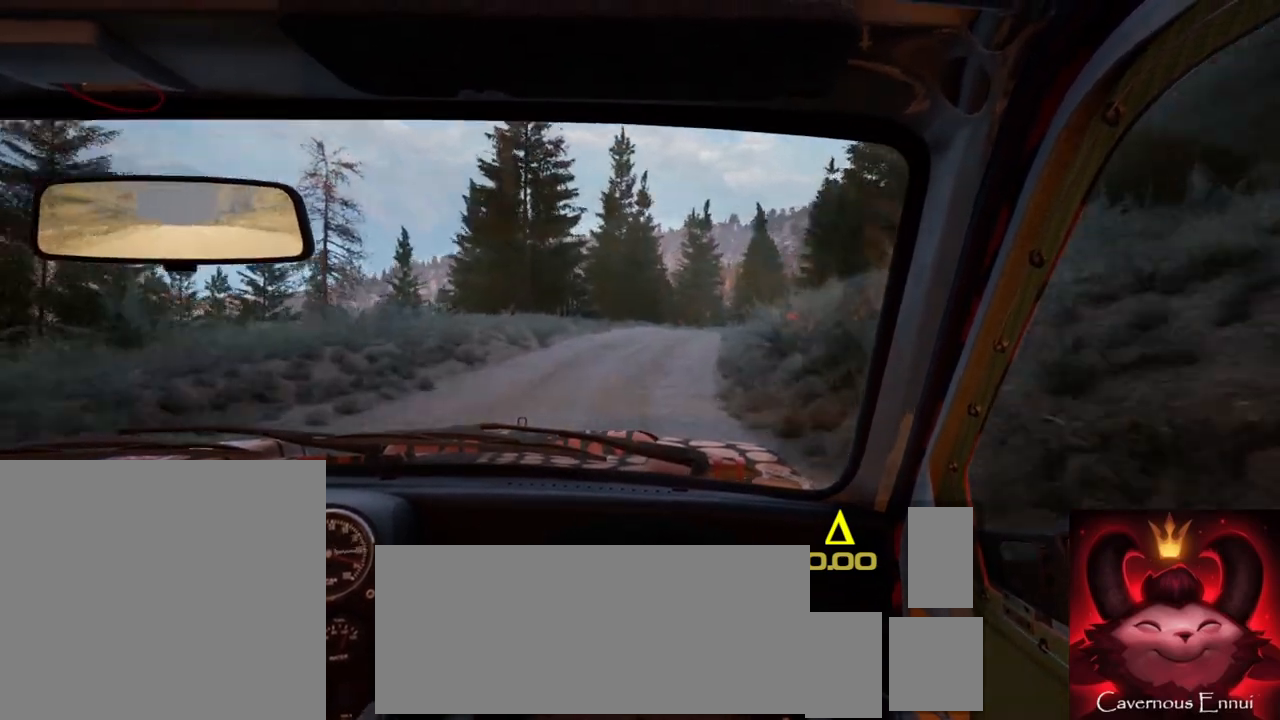
{"buttons": ["L2"], "left_stick": "center", "right_stick": "center", "events": [[17, "left_stick", "right"], [167, "left_stick", "center"], [217, "L2", "down"], [250, "left_stick", "right"], [300, "right_stick", "center"], [417, "L1", "down"], [467, "L1", "up"], [483, "left_stick", "center"]]}
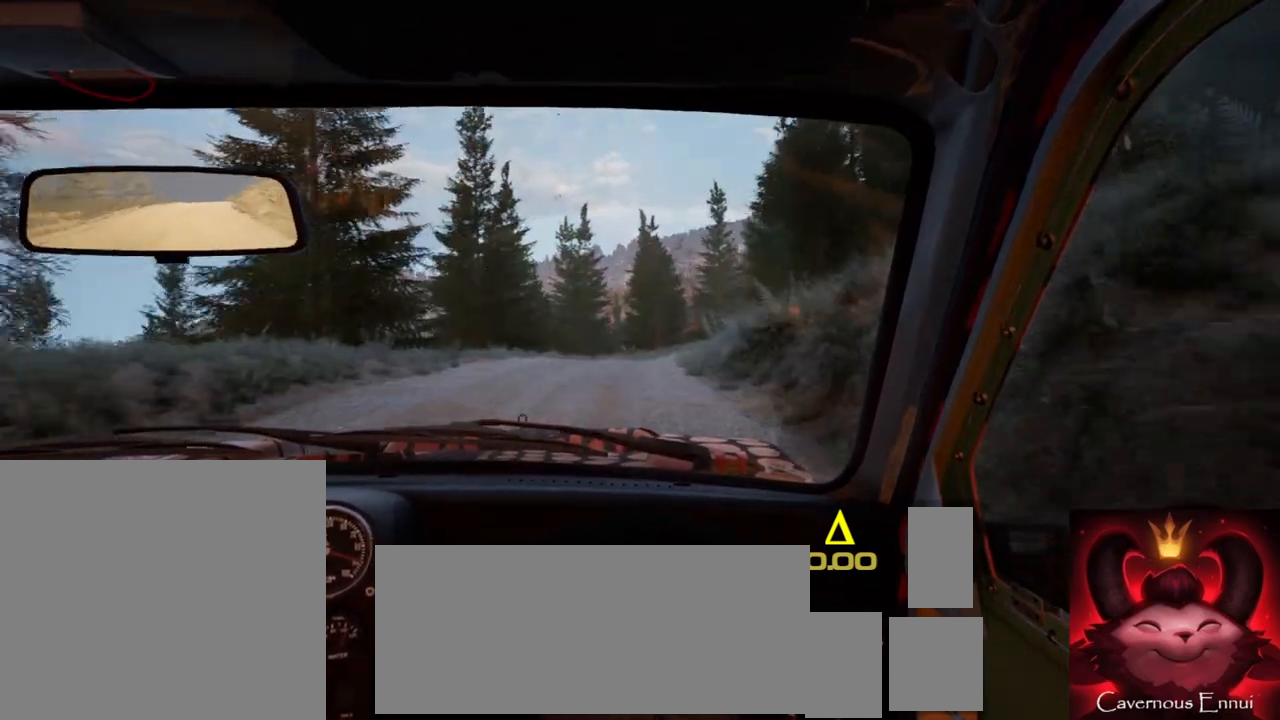
{"buttons": [], "left_stick": "center", "right_stick": "center", "events": [[17, "L2", "up"], [200, "right_stick", "up"], [233, "L2", "down"], [350, "L2", "up"], [367, "right_stick", "center"]]}
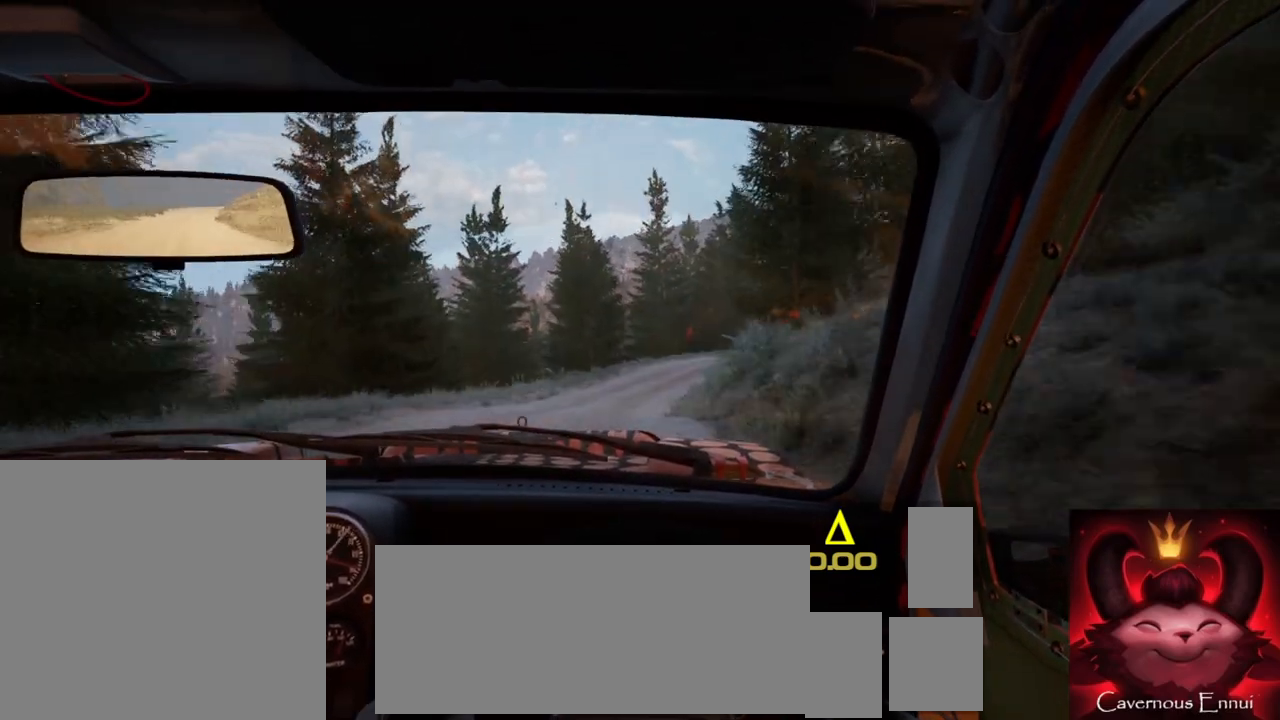
{"buttons": [], "left_stick": "center", "right_stick": "up", "events": [[67, "left_stick", "right"], [100, "right_stick", "up"], [333, "left_stick", "center"]]}
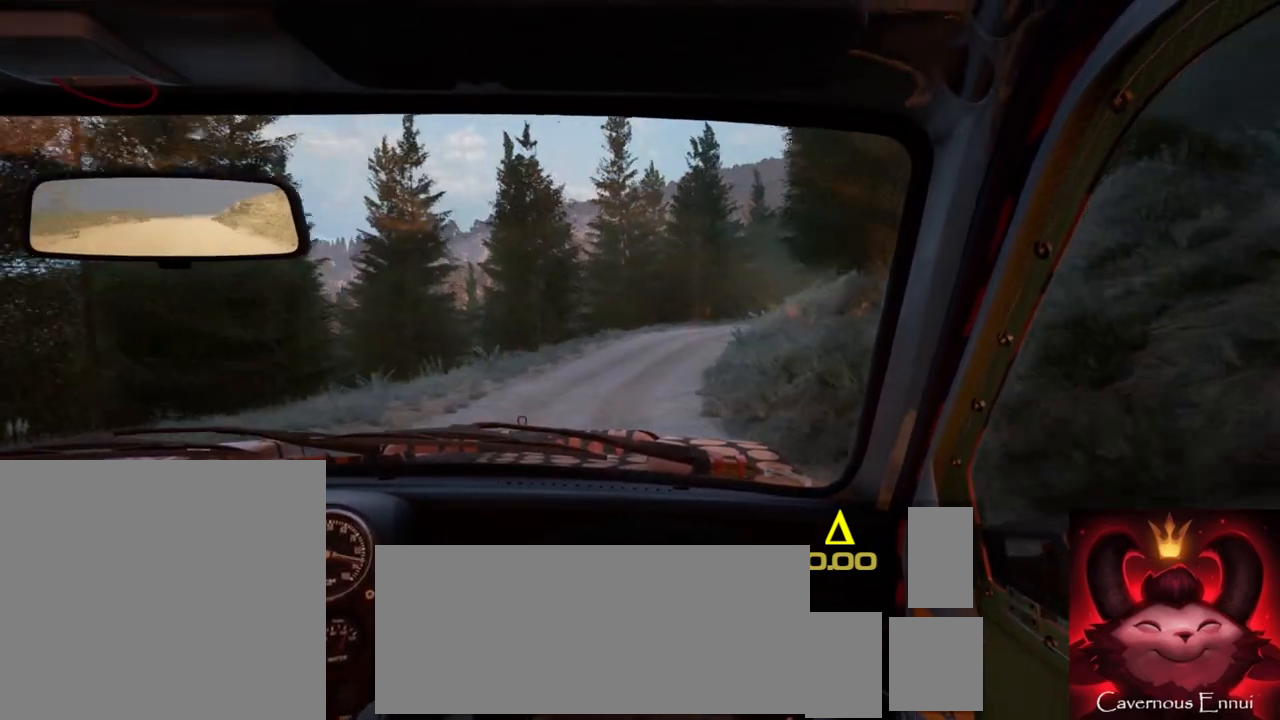
{"buttons": ["L2"], "left_stick": "right", "right_stick": "center", "events": [[67, "left_stick", "right"], [267, "left_stick", "center"], [350, "right_stick", "center"], [367, "L2", "down"], [367, "left_stick", "right"]]}
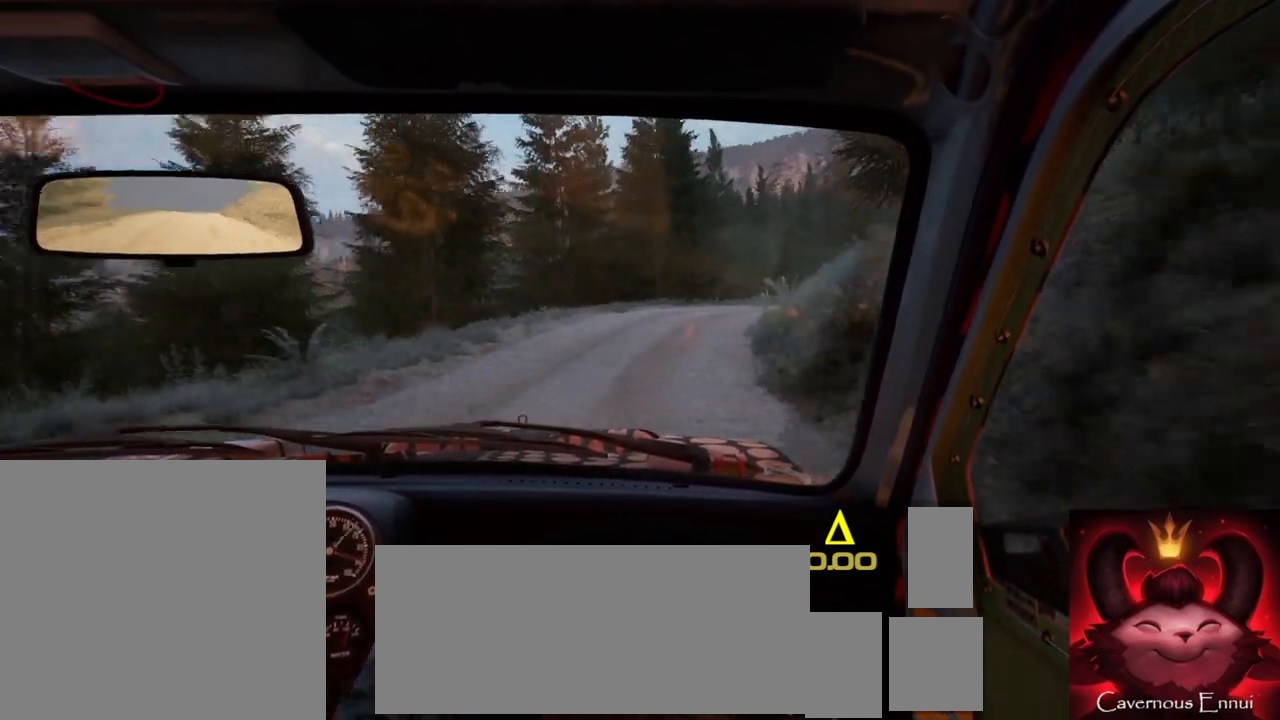
{"buttons": [], "left_stick": "right", "right_stick": "center", "events": [[133, "L2", "up"], [200, "left_stick", "center"], [283, "right_stick", "up"], [300, "left_stick", "right"], [467, "right_stick", "center"]]}
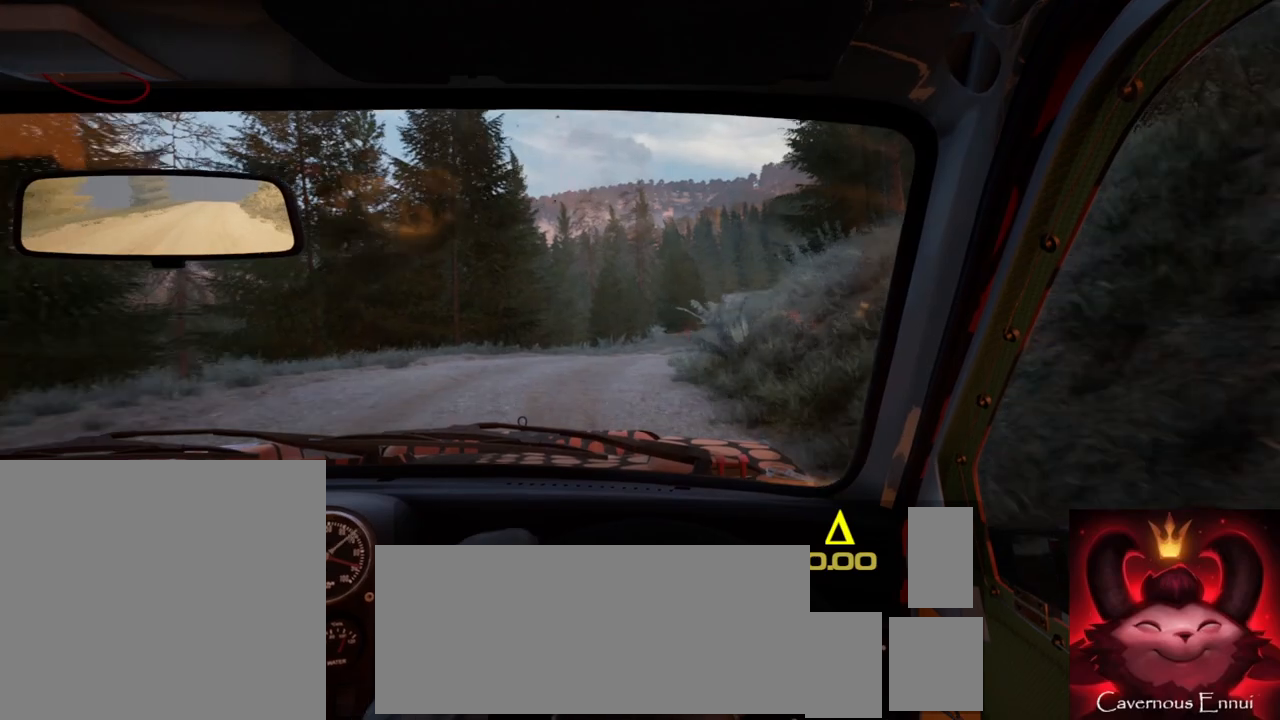
{"buttons": [], "left_stick": "center", "right_stick": "up", "events": [[117, "left_stick", "center"], [233, "left_stick", "right"], [267, "right_stick", "up"], [317, "left_stick", "center"]]}
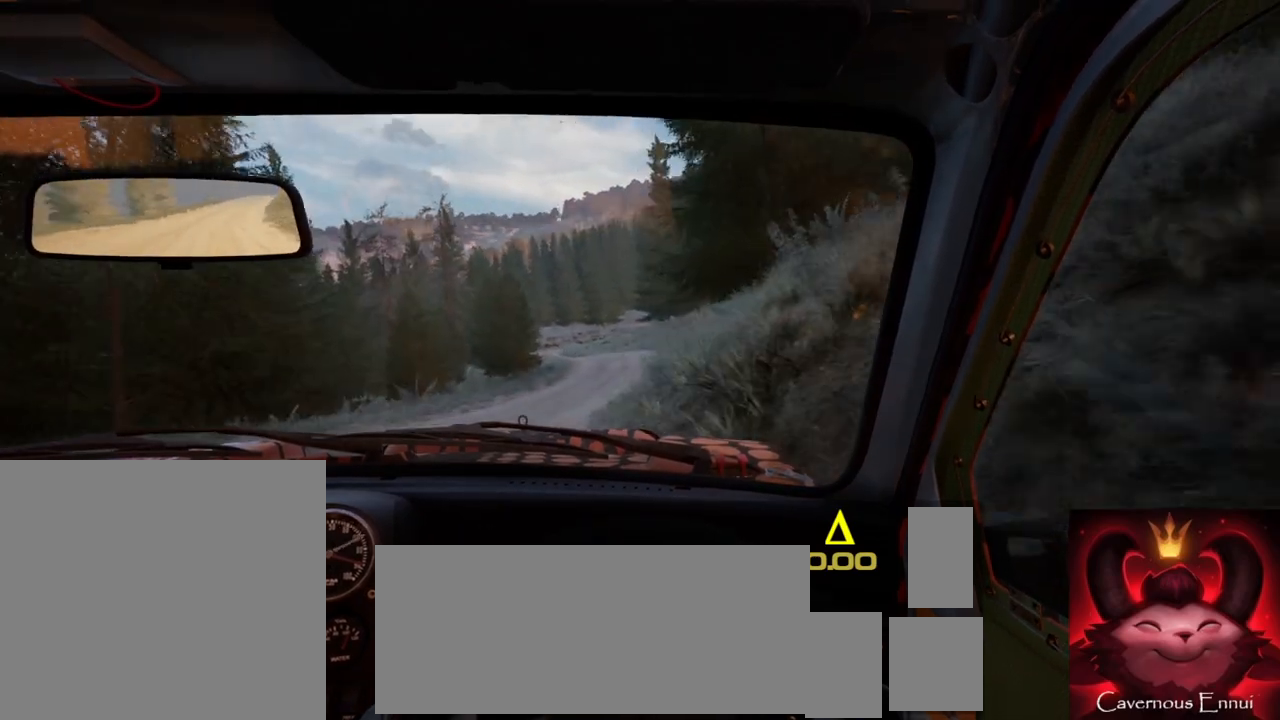
{"buttons": [], "left_stick": "center", "right_stick": "up", "events": [[150, "left_stick", "down-left"], [283, "left_stick", "center"]]}
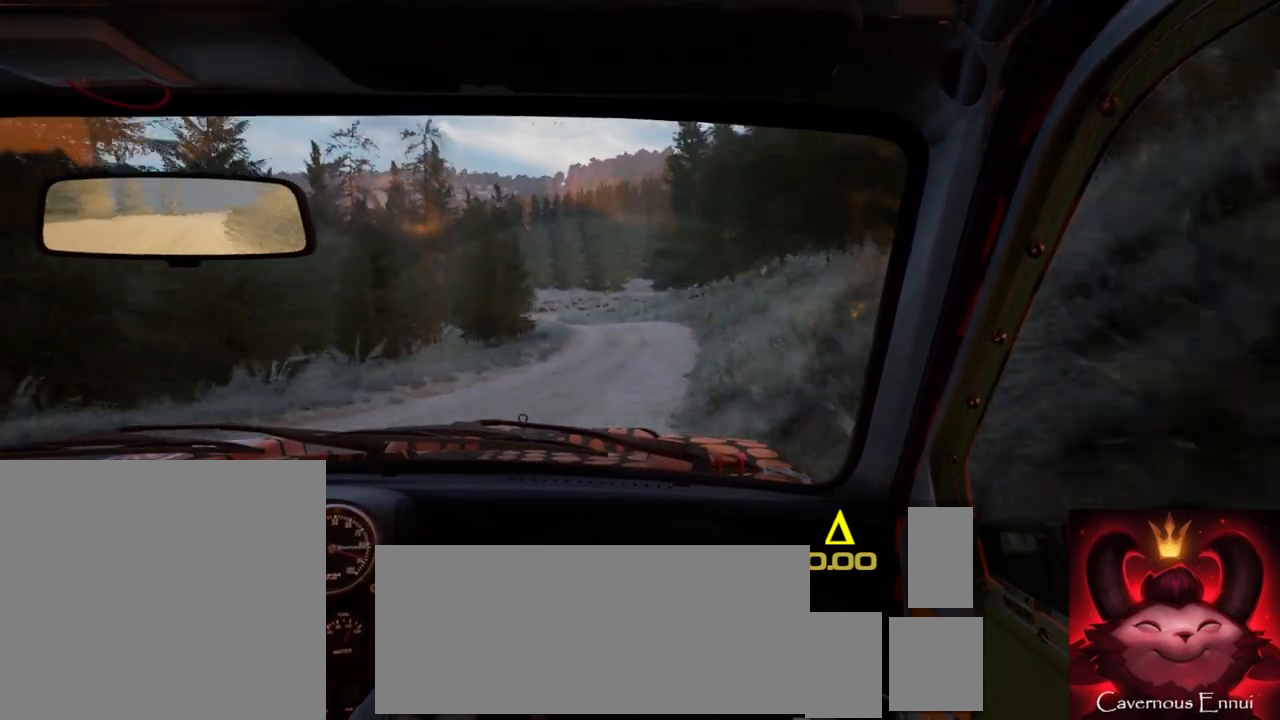
{"buttons": [], "left_stick": "left", "right_stick": "up", "events": [[150, "left_stick", "right"], [300, "left_stick", "center"], [483, "left_stick", "left"]]}
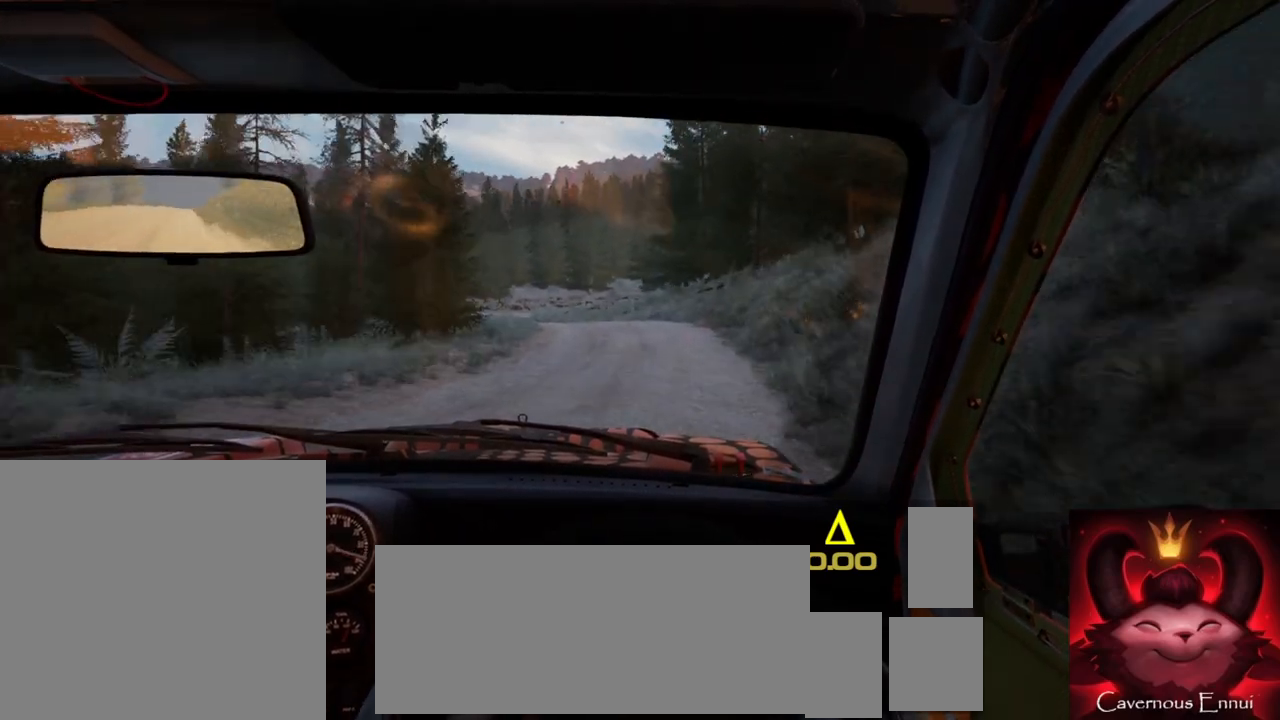
{"buttons": ["L2"], "left_stick": "left", "right_stick": "up", "events": [[183, "left_stick", "center"], [200, "R2", "down"], [250, "R2", "up"], [383, "left_stick", "left"], [433, "L2", "down"]]}
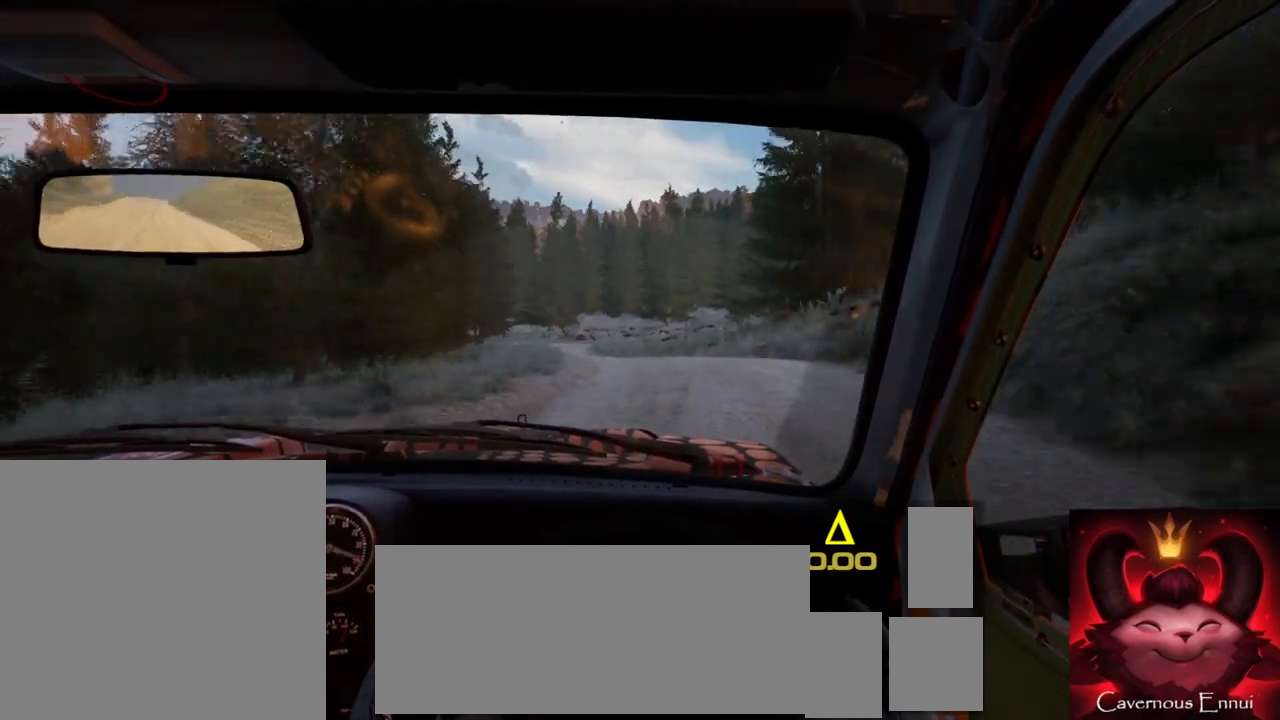
{"buttons": [], "left_stick": "center", "right_stick": "up", "events": [[17, "left_stick", "center"], [33, "right_stick", "center"], [150, "left_stick", "left"], [217, "L2", "up"], [400, "right_stick", "up"], [433, "left_stick", "center"]]}
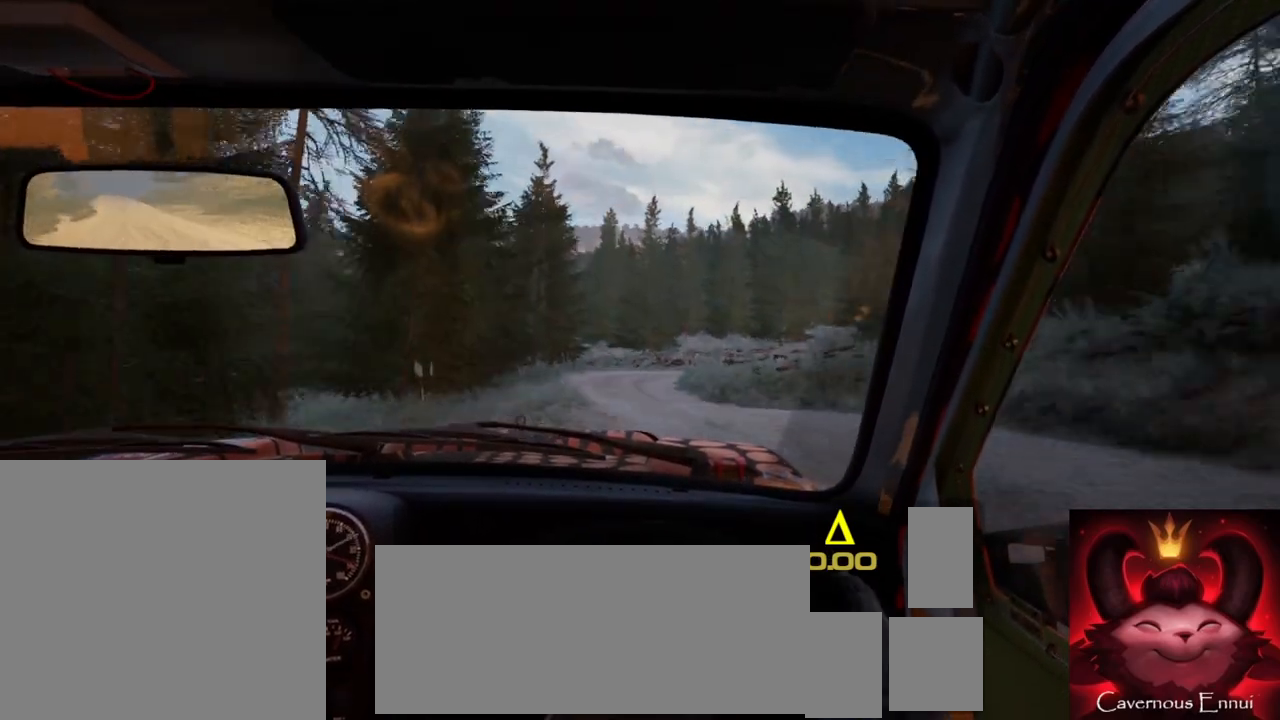
{"buttons": [], "left_stick": "center", "right_stick": "center", "events": [[17, "right_stick", "center"], [267, "left_stick", "right"], [267, "right_stick", "up"], [450, "left_stick", "center"], [450, "right_stick", "center"]]}
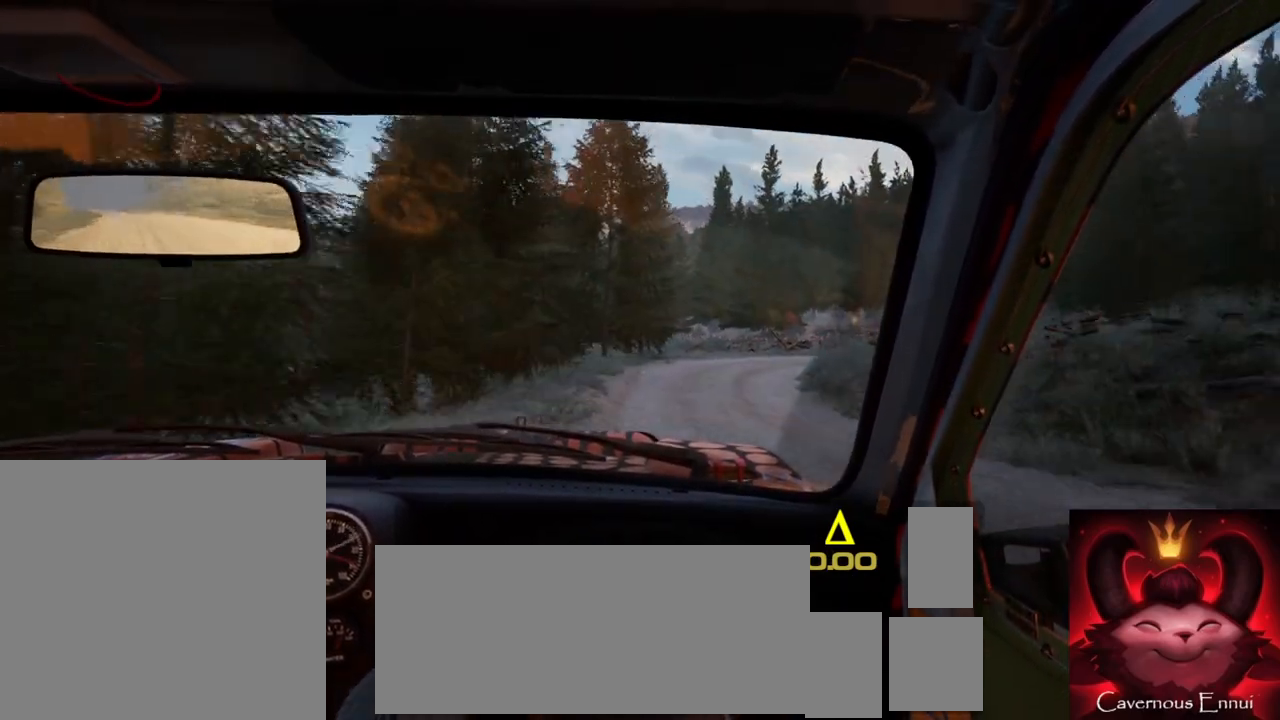
{"buttons": [], "left_stick": "center", "right_stick": "up", "events": [[67, "left_stick", "right"], [133, "right_stick", "up"], [267, "left_stick", "center"]]}
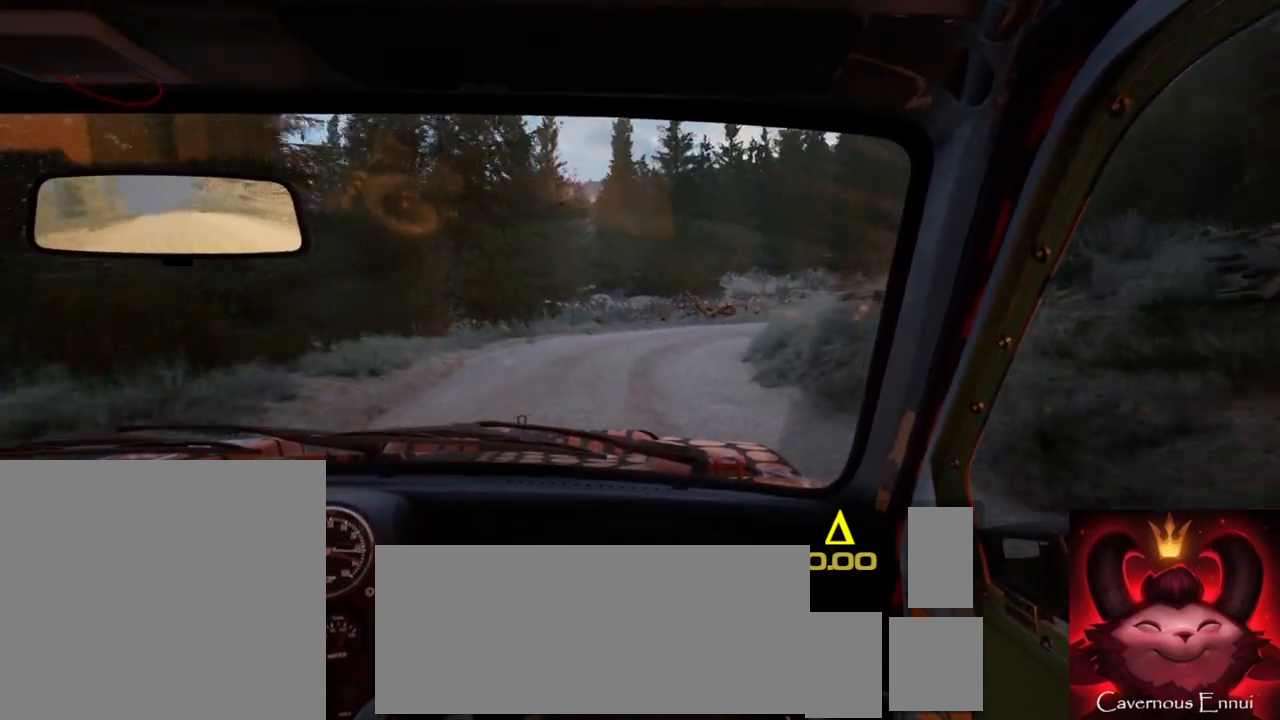
{"buttons": ["R2"], "left_stick": "right", "right_stick": "center", "events": [[83, "L2", "down"], [83, "left_stick", "right"], [117, "right_stick", "center"], [250, "L1", "down"], [383, "L1", "up"], [400, "L2", "up"], [500, "R2", "down"]]}
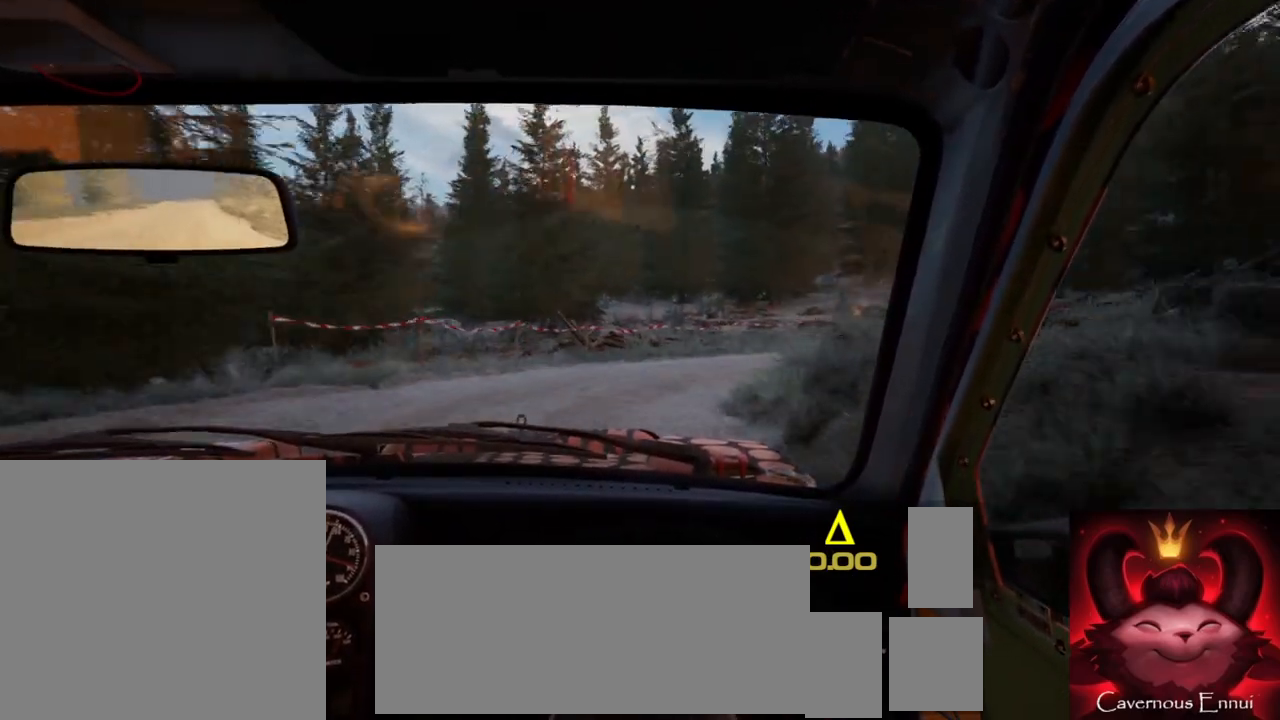
{"buttons": [], "left_stick": "down-left", "right_stick": "up", "events": [[183, "left_stick", "center"], [300, "R2", "up"], [350, "left_stick", "down-left"], [383, "right_stick", "up"]]}